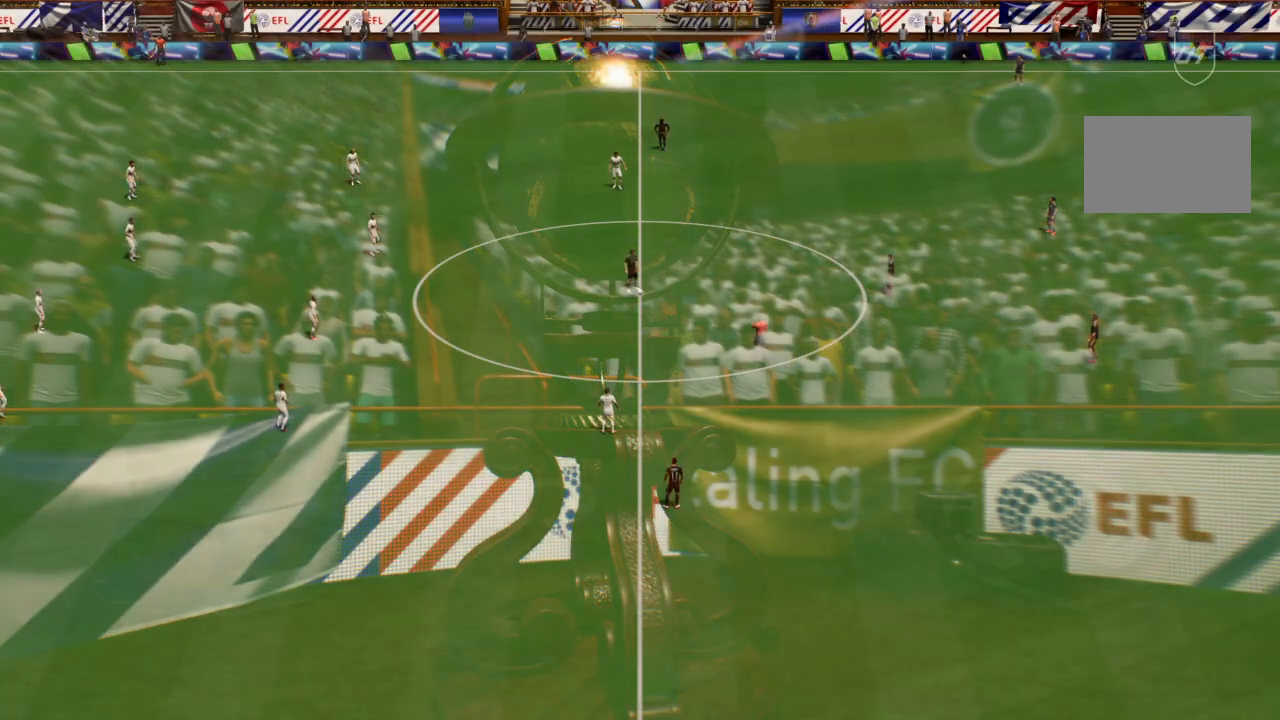
Gameplay with a controller (PlayStation layout); each line is a JSON object with the inputs held at the frame after it. "events" lists button and stick changes between this image and that frame as [ms after this image, input, new state], when the widget could be followed in between. Not read: L3 R3.
{"buttons": [], "left_stick": "center", "right_stick": "center", "events": [[33, "L1", "up"], [33, "R1", "up"]]}
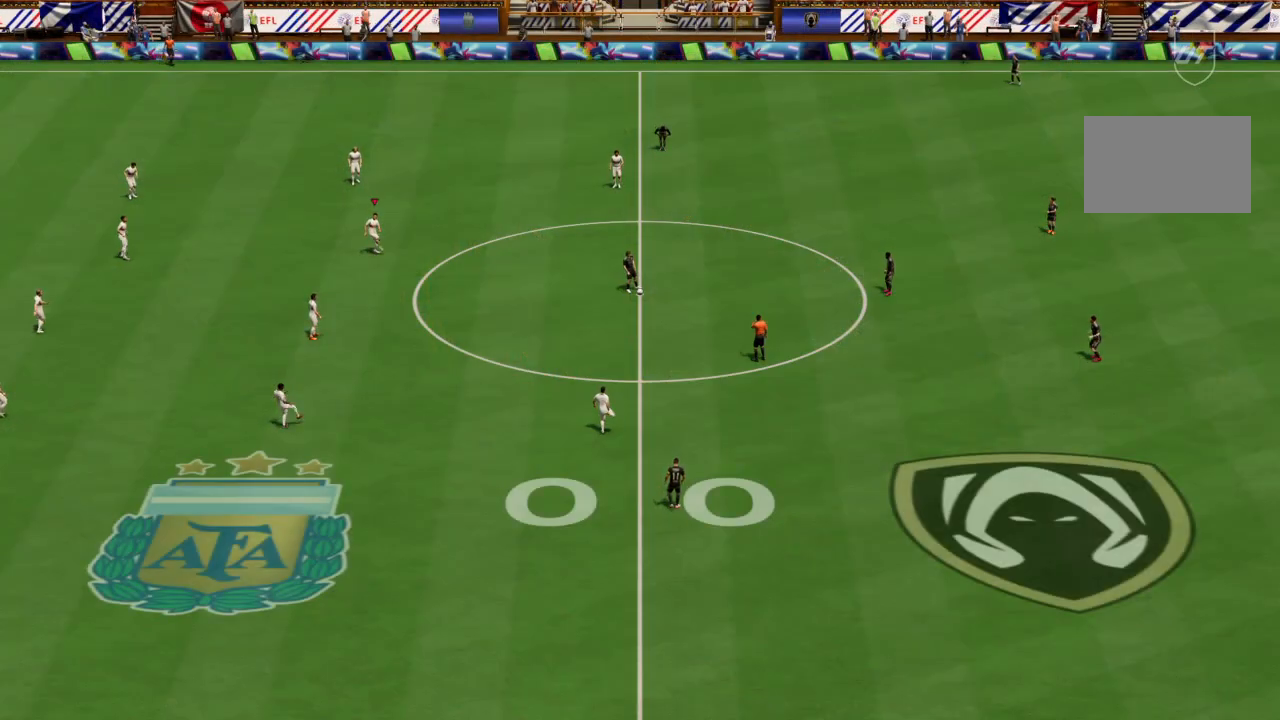
{"buttons": [], "left_stick": "center", "right_stick": "center", "events": []}
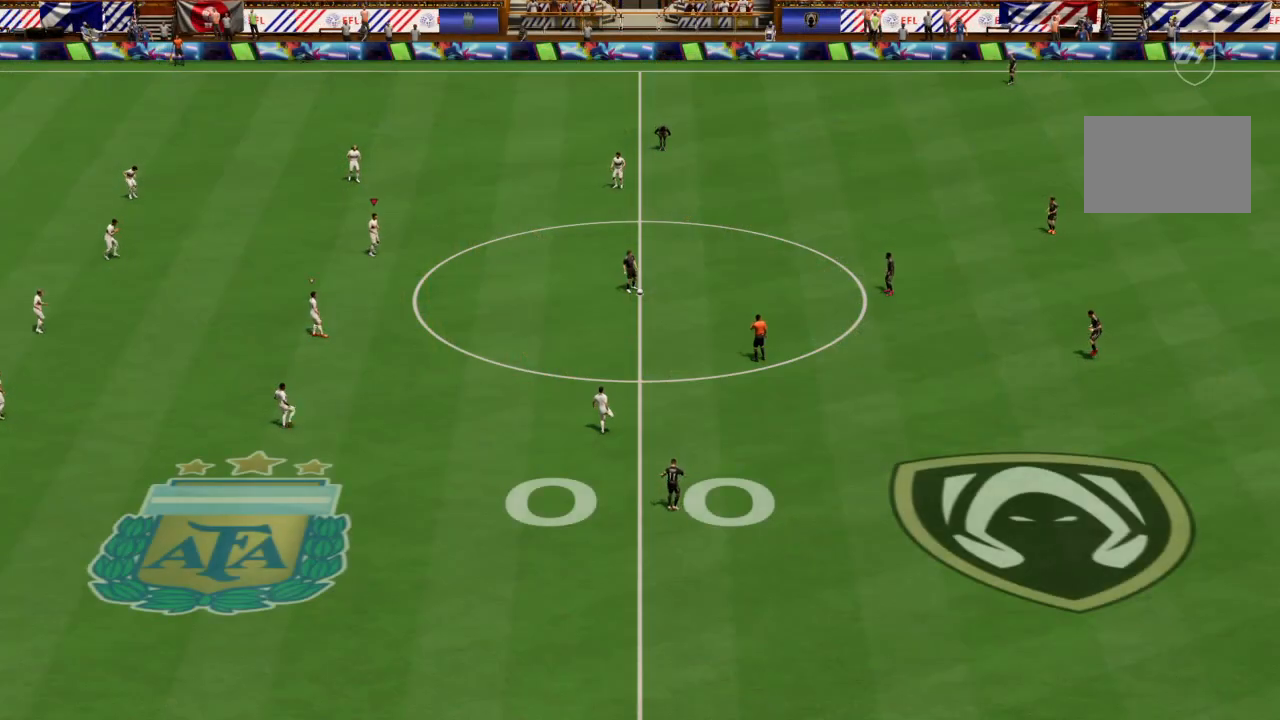
{"buttons": [], "left_stick": "down-right", "right_stick": "center", "events": [[33, "left_stick", "down-right"]]}
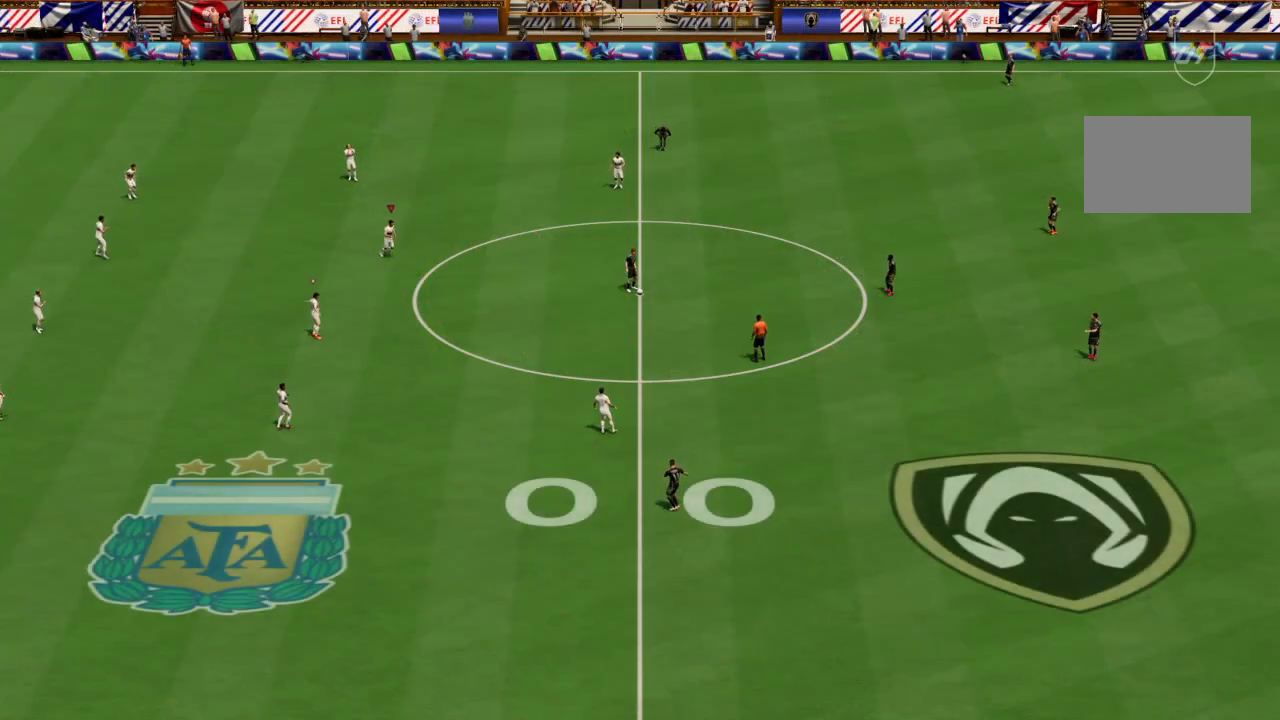
{"buttons": [], "left_stick": "down-right", "right_stick": "center", "events": []}
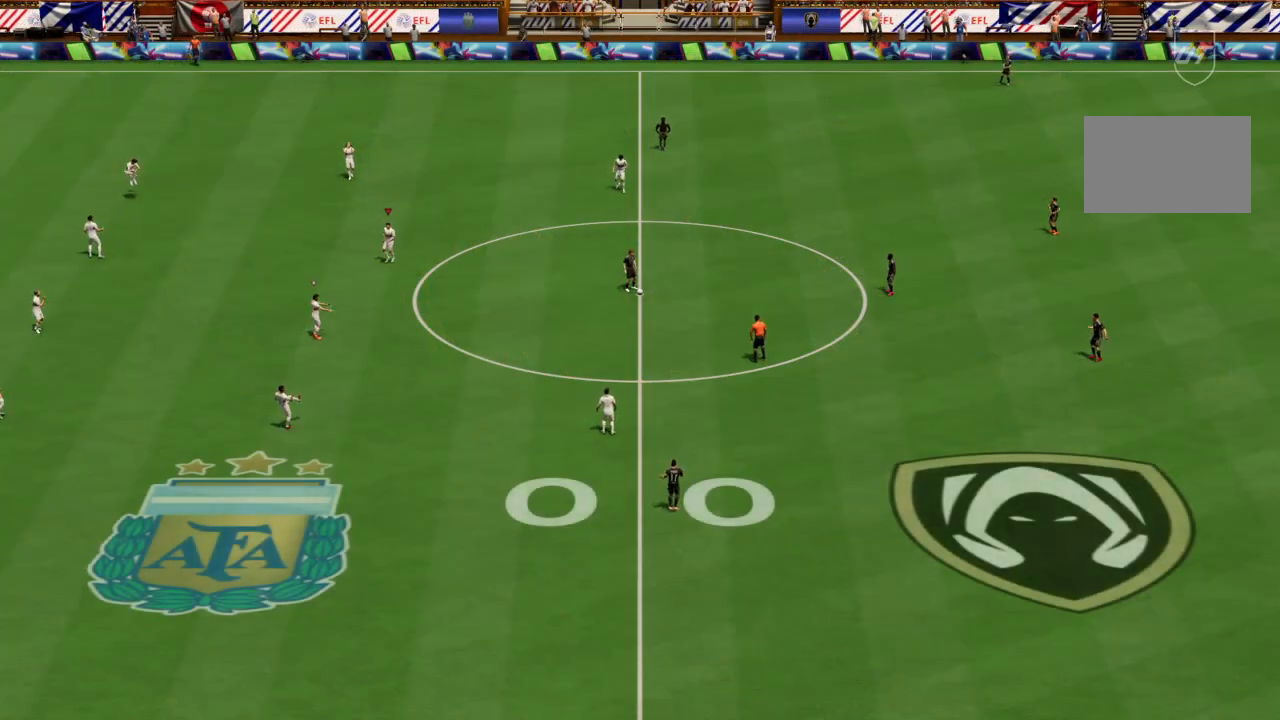
{"buttons": [], "left_stick": "down-right", "right_stick": "center", "events": []}
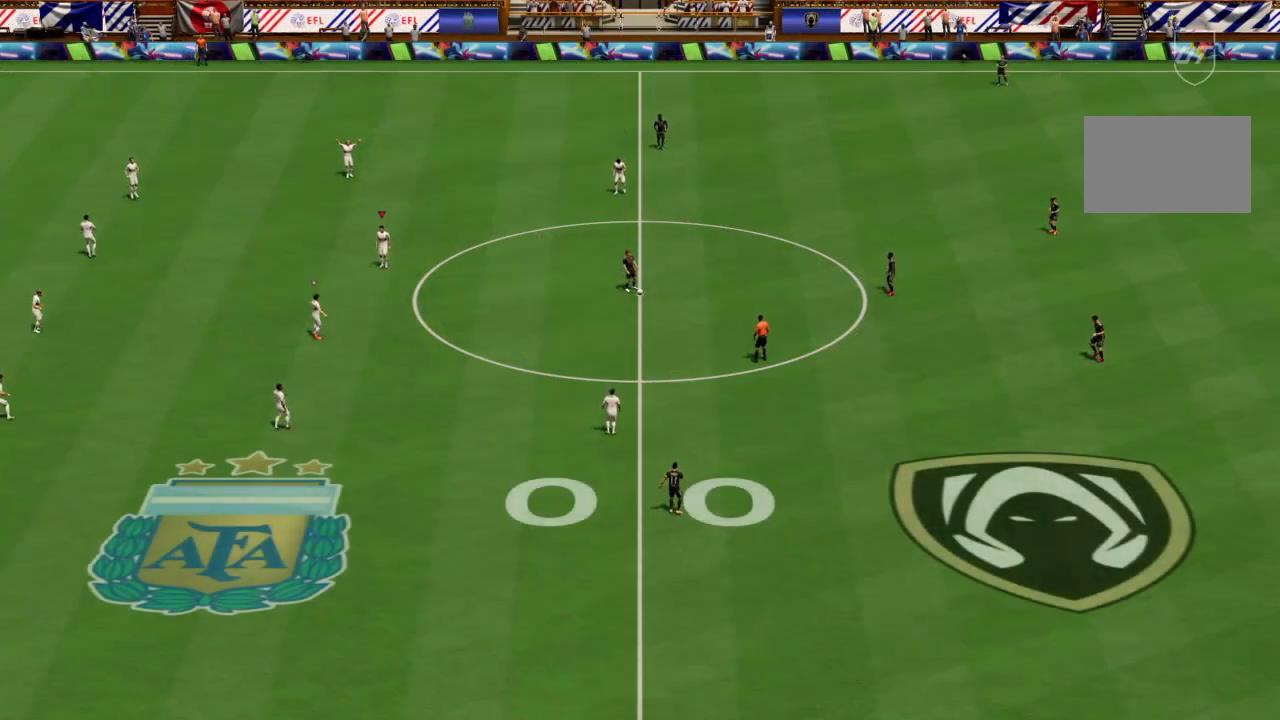
{"buttons": [], "left_stick": "down-right", "right_stick": "center", "events": []}
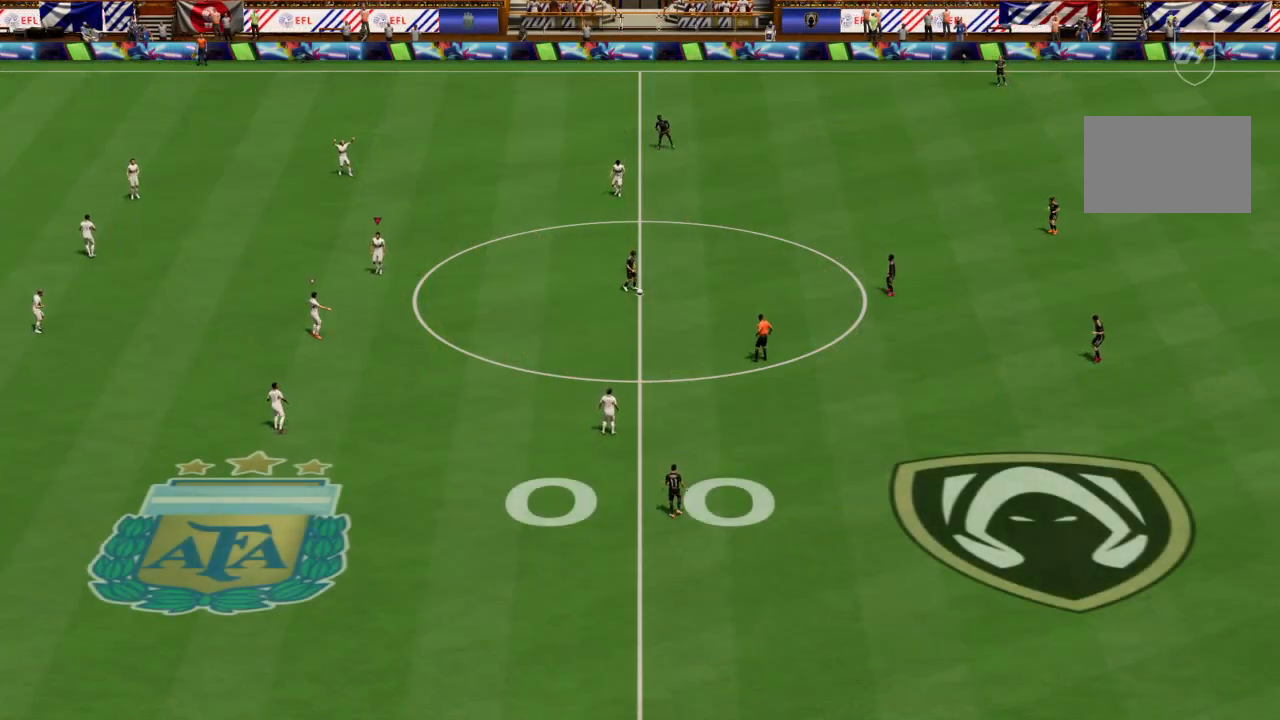
{"buttons": [], "left_stick": "down-right", "right_stick": "center", "events": []}
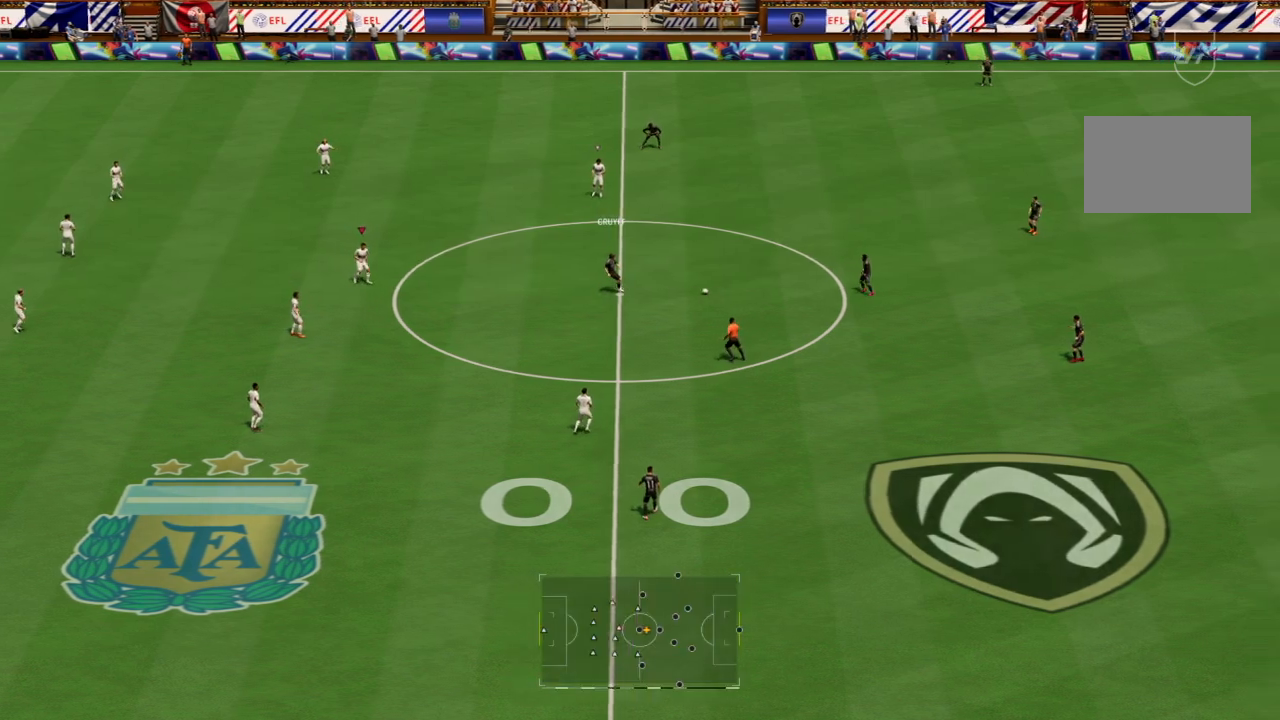
{"buttons": ["R2"], "left_stick": "right", "right_stick": "center", "events": [[200, "R2", "down"], [200, "left_stick", "right"]]}
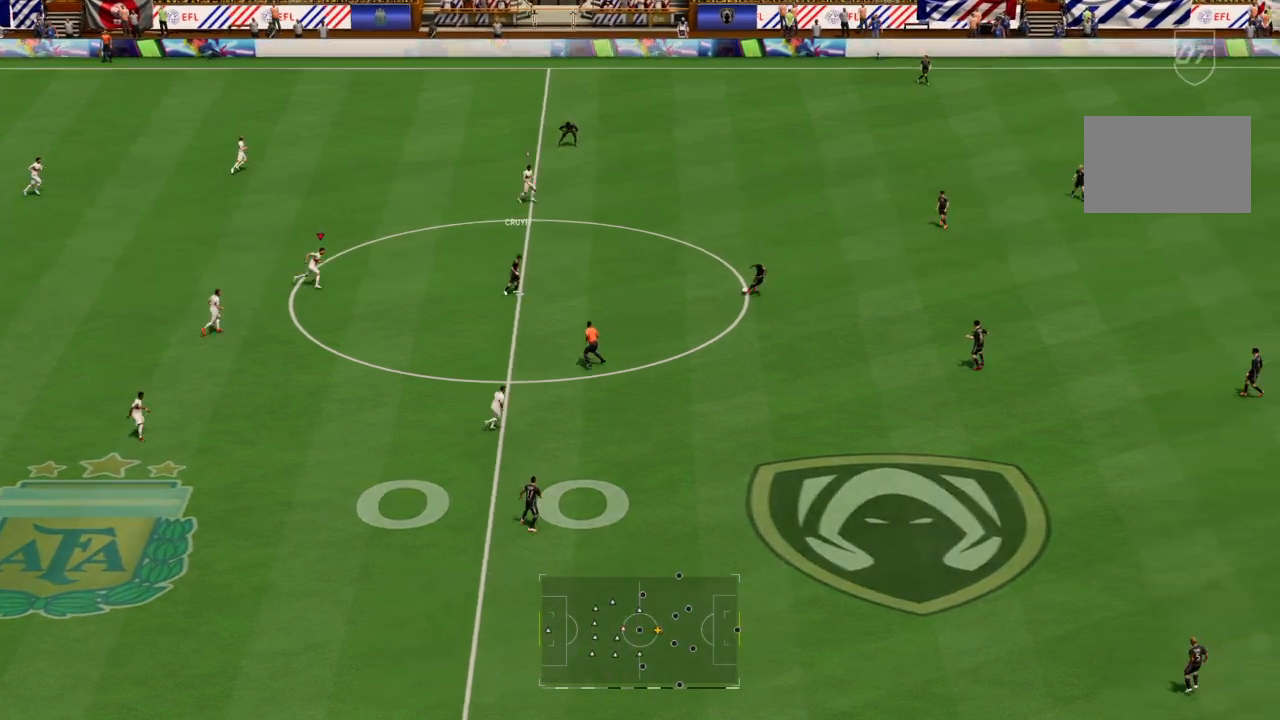
{"buttons": ["R2"], "left_stick": "right", "right_stick": "center", "events": []}
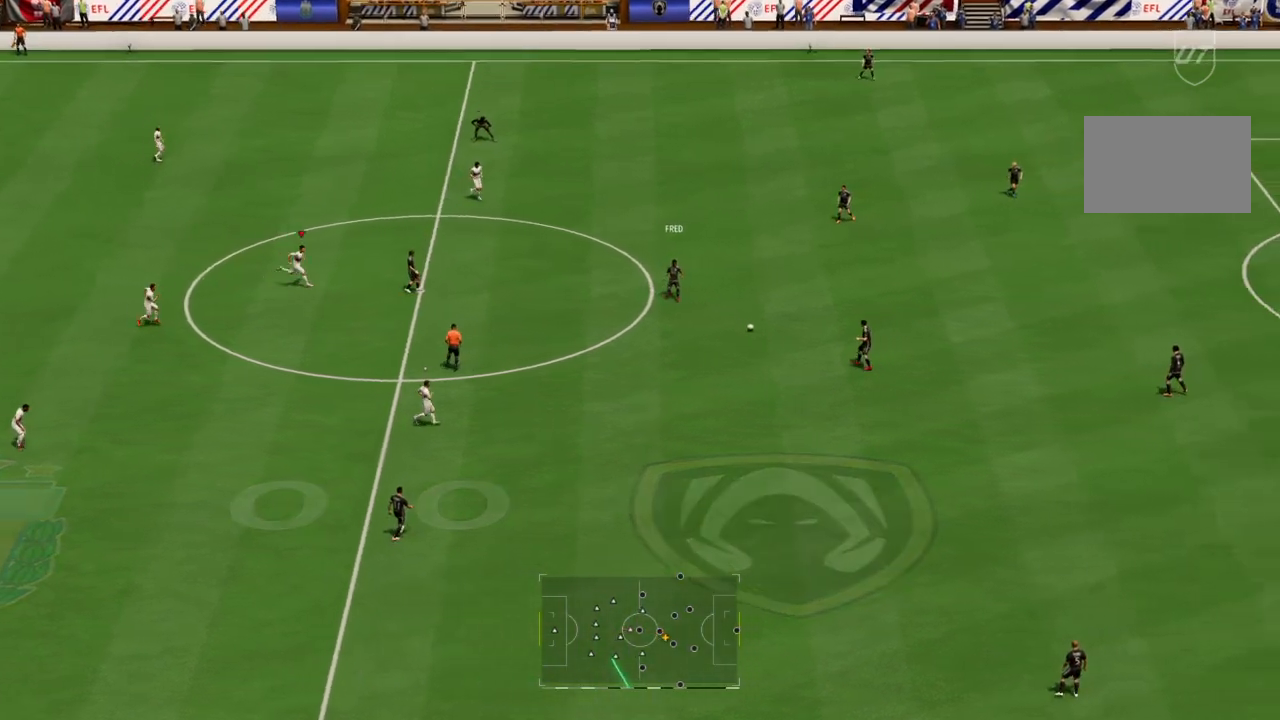
{"buttons": ["R2"], "left_stick": "right", "right_stick": "center", "events": []}
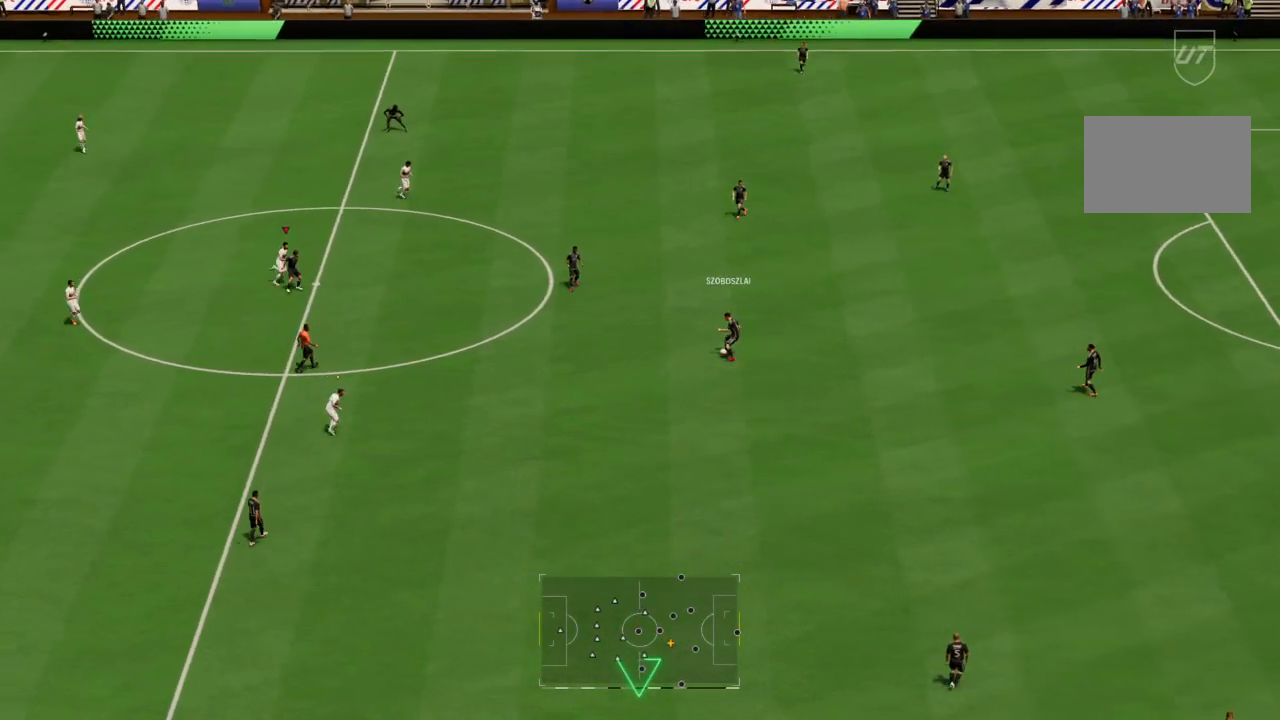
{"buttons": [], "left_stick": "down-right", "right_stick": "center", "events": [[66, "left_stick", "down-right"], [300, "R2", "up"]]}
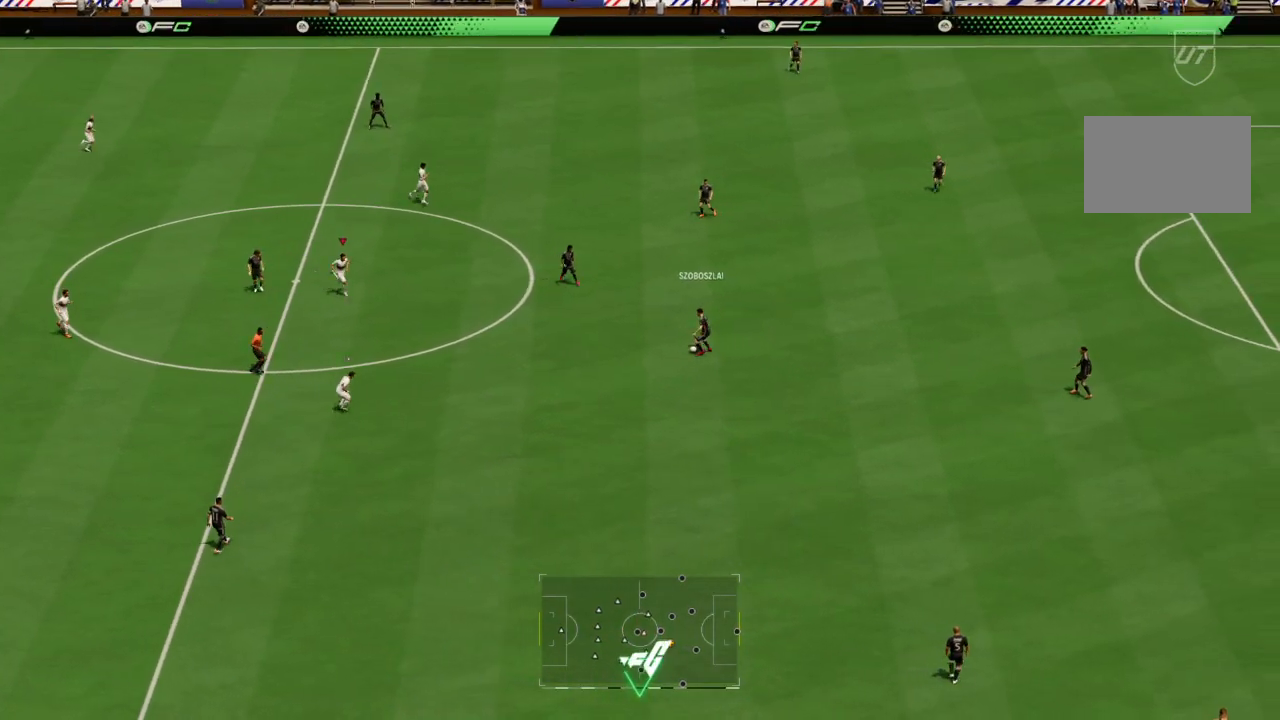
{"buttons": ["L2"], "left_stick": "right", "right_stick": "center", "events": [[200, "L2", "down"], [401, "left_stick", "right"]]}
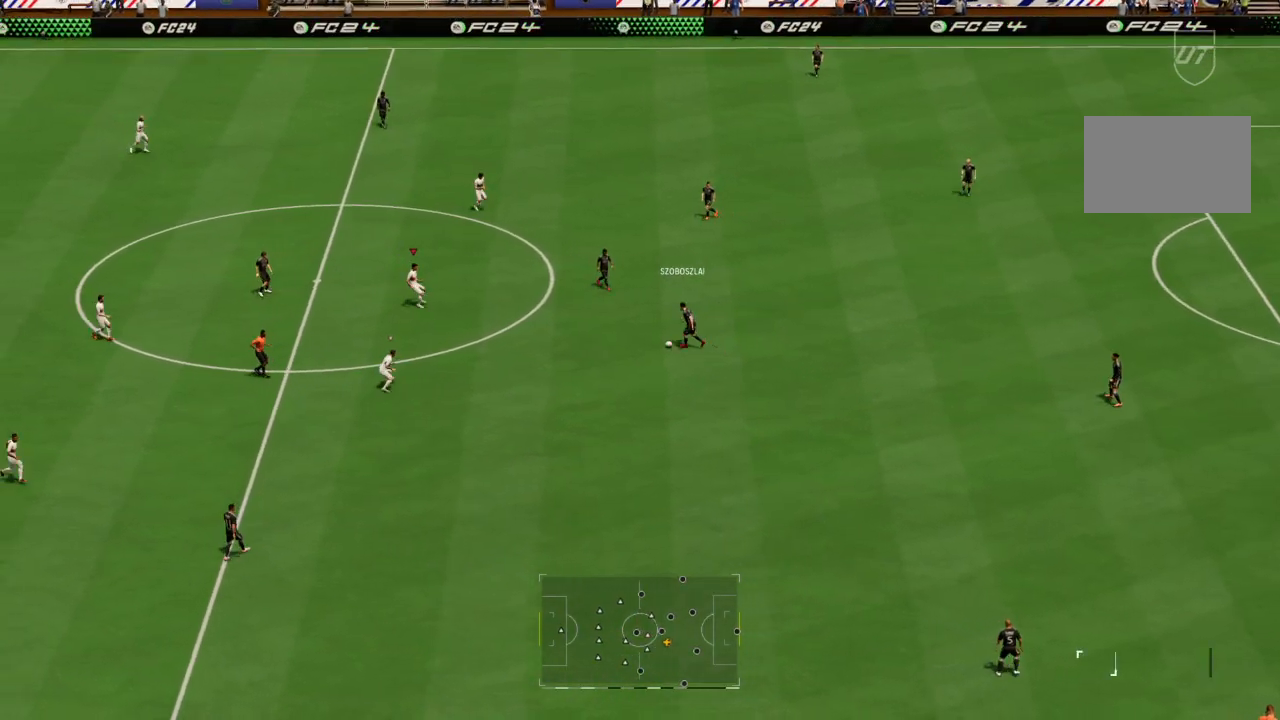
{"buttons": ["L2"], "left_stick": "down-right", "right_stick": "center", "events": [[267, "left_stick", "down-right"]]}
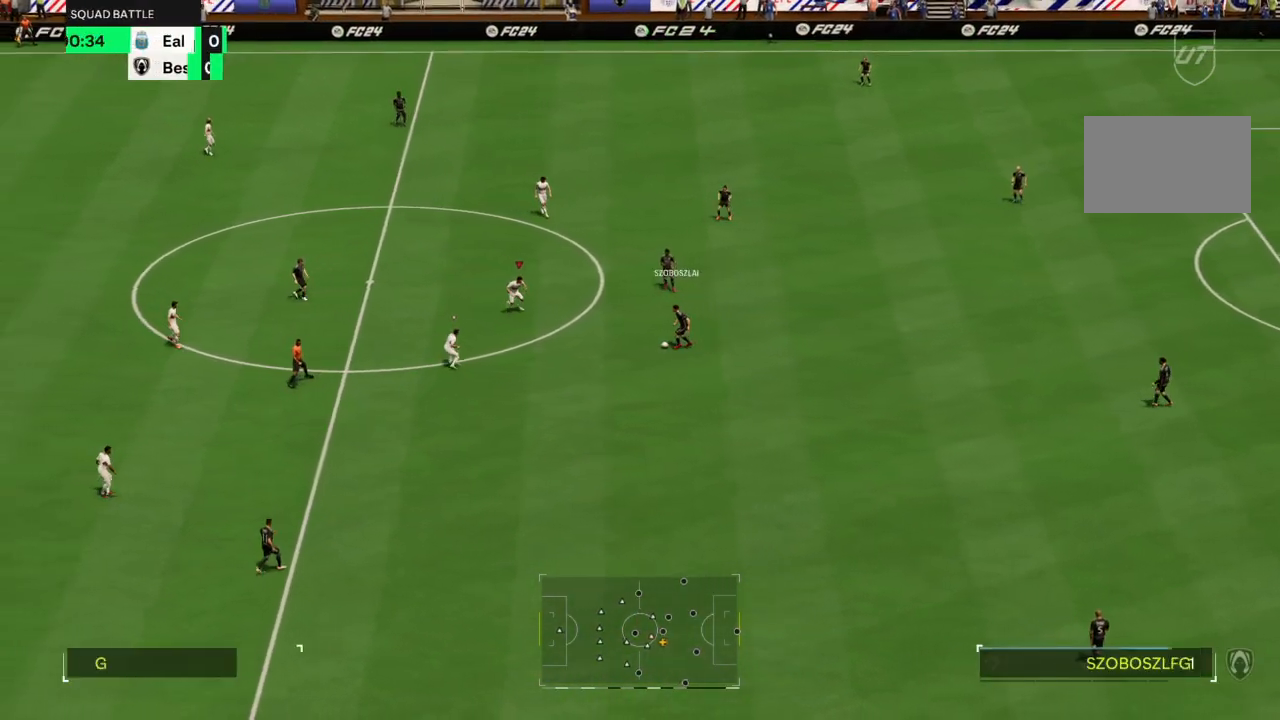
{"buttons": ["CROSS", "L2", "R2"], "left_stick": "down-right", "right_stick": "center", "events": [[34, "R2", "down"], [34, "left_stick", "down"], [401, "left_stick", "down-right"], [501, "CROSS", "down"]]}
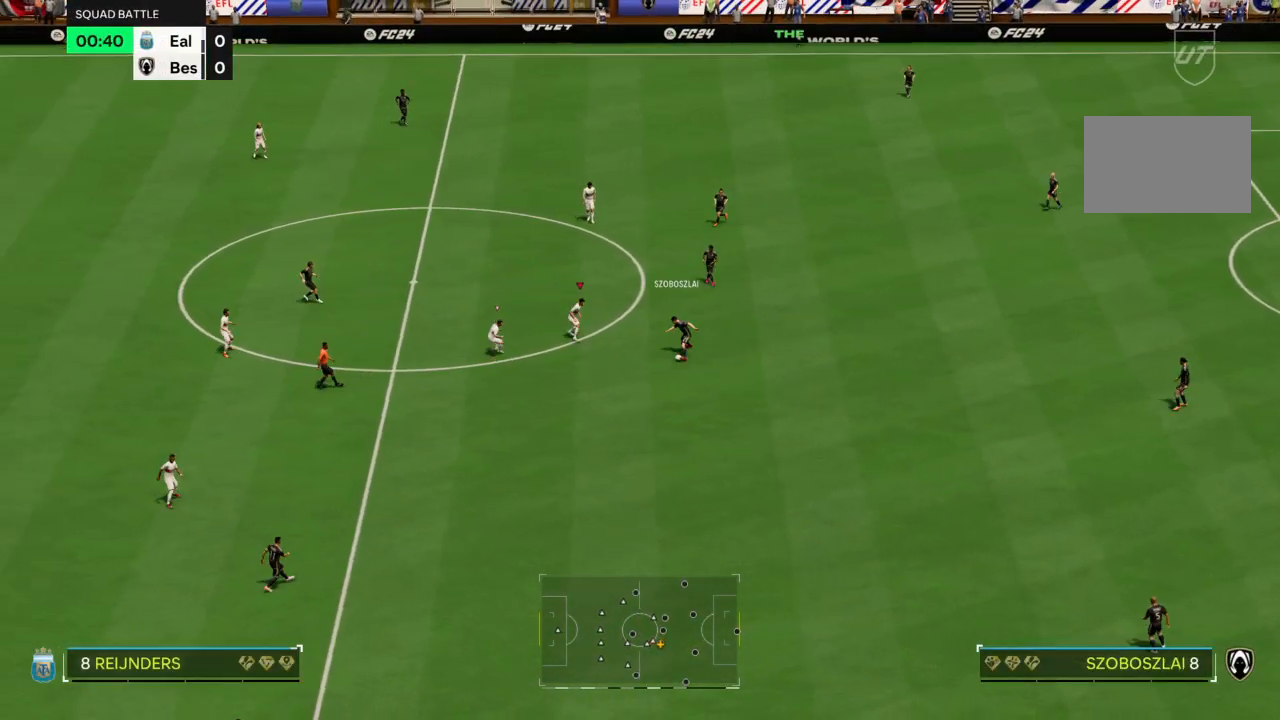
{"buttons": ["CIRCLE", "R2"], "left_stick": "down", "right_stick": "center", "events": [[133, "left_stick", "down"], [200, "L2", "up"], [400, "CIRCLE", "down"], [400, "CROSS", "up"]]}
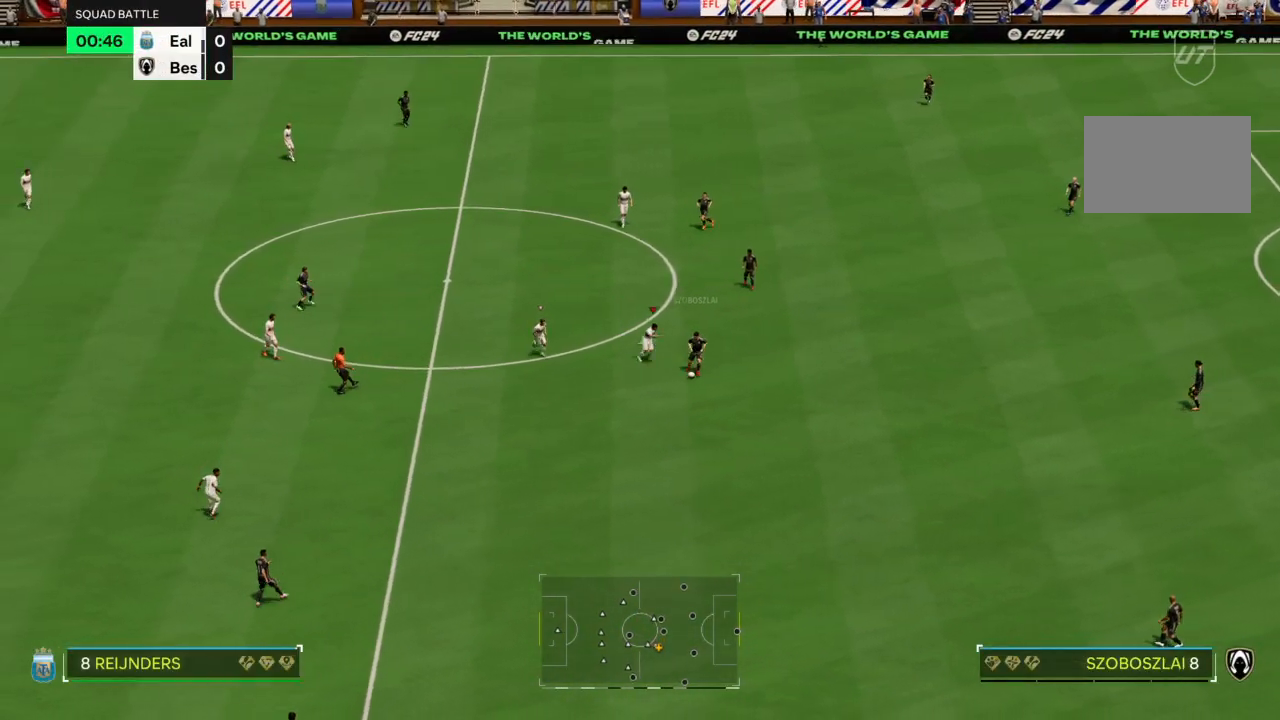
{"buttons": ["R2"], "left_stick": "down", "right_stick": "center", "events": [[34, "CIRCLE", "up"]]}
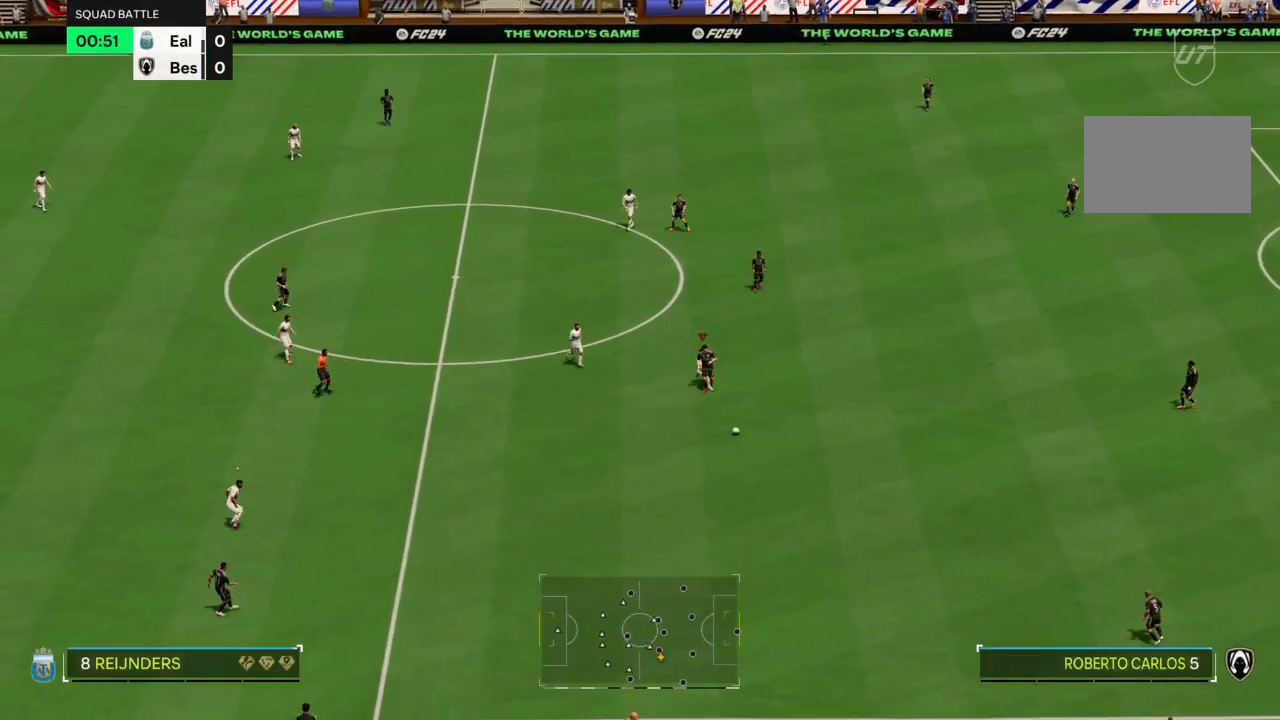
{"buttons": [], "left_stick": "down", "right_stick": "center", "events": [[300, "R2", "up"]]}
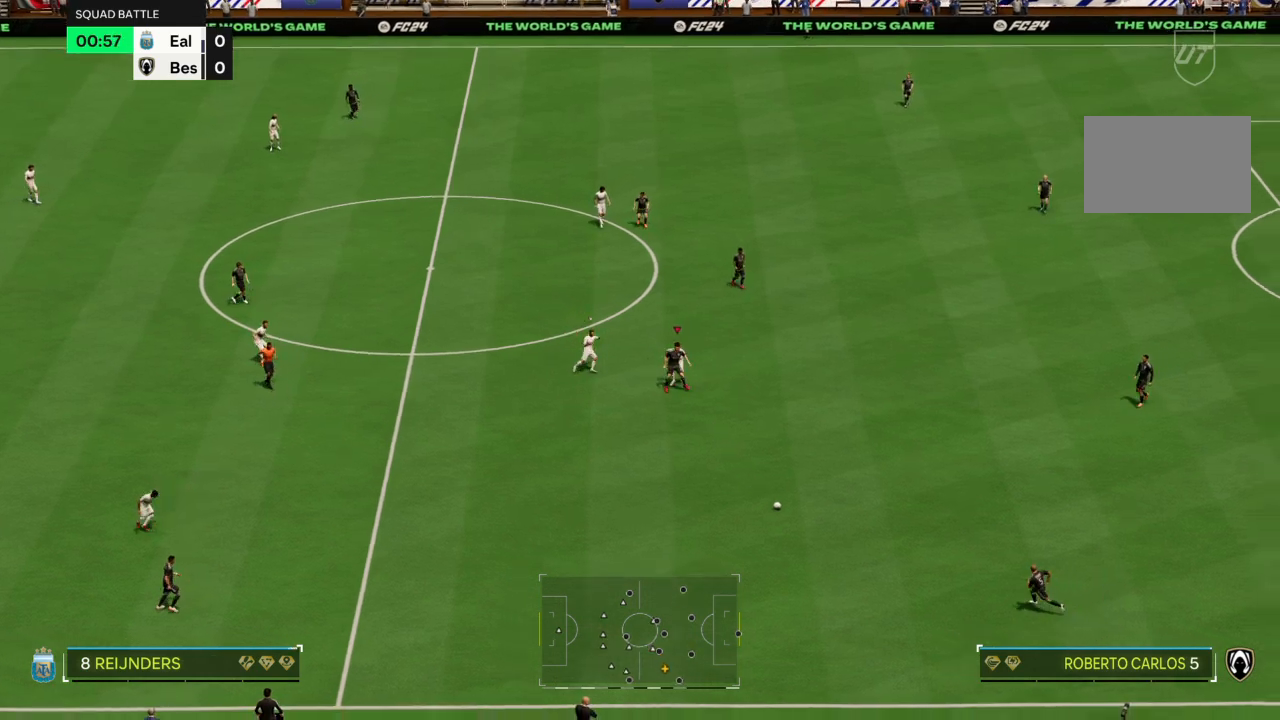
{"buttons": ["R2"], "left_stick": "down", "right_stick": "center", "events": [[234, "R2", "down"]]}
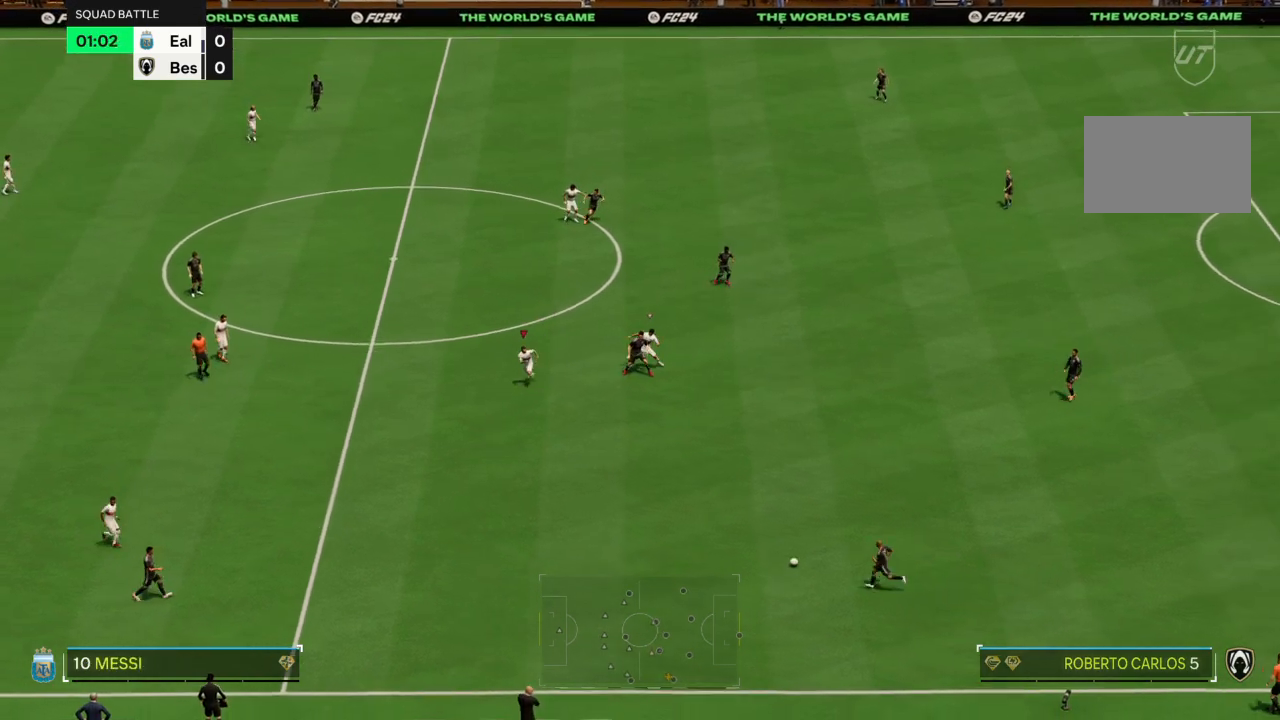
{"buttons": ["R2"], "left_stick": "down", "right_stick": "center", "events": []}
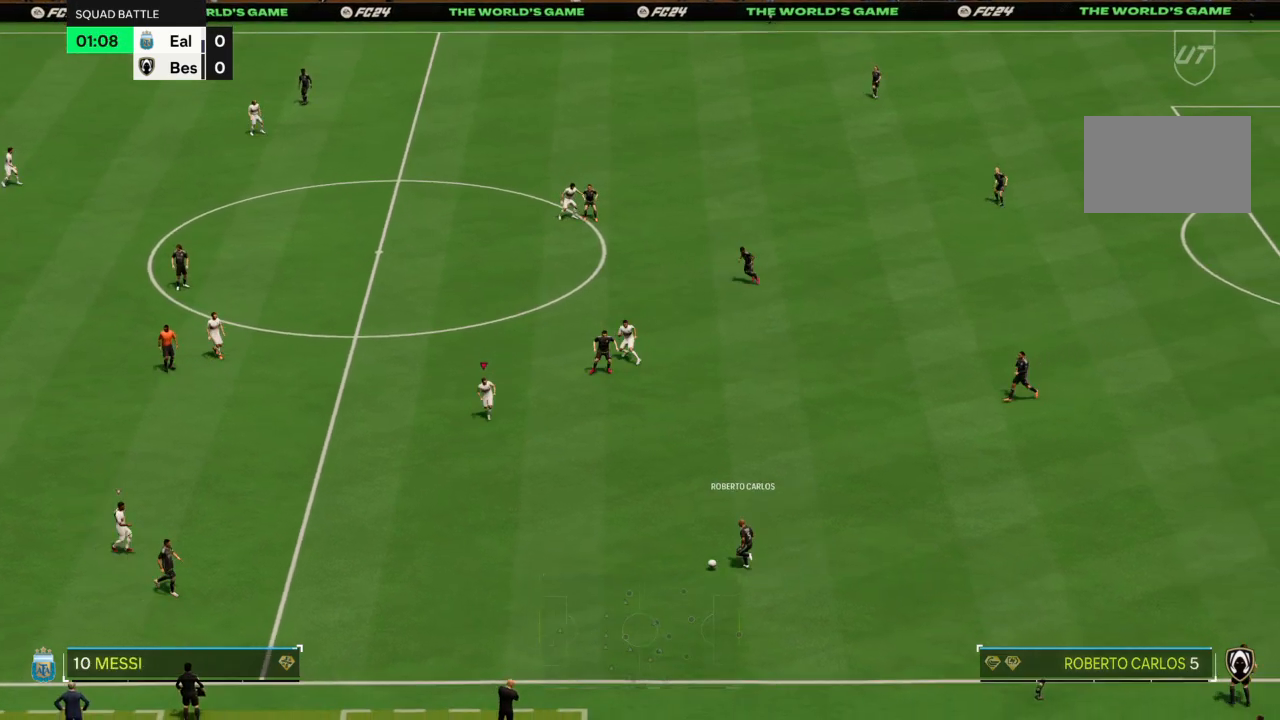
{"buttons": ["R2"], "left_stick": "down", "right_stick": "center", "events": []}
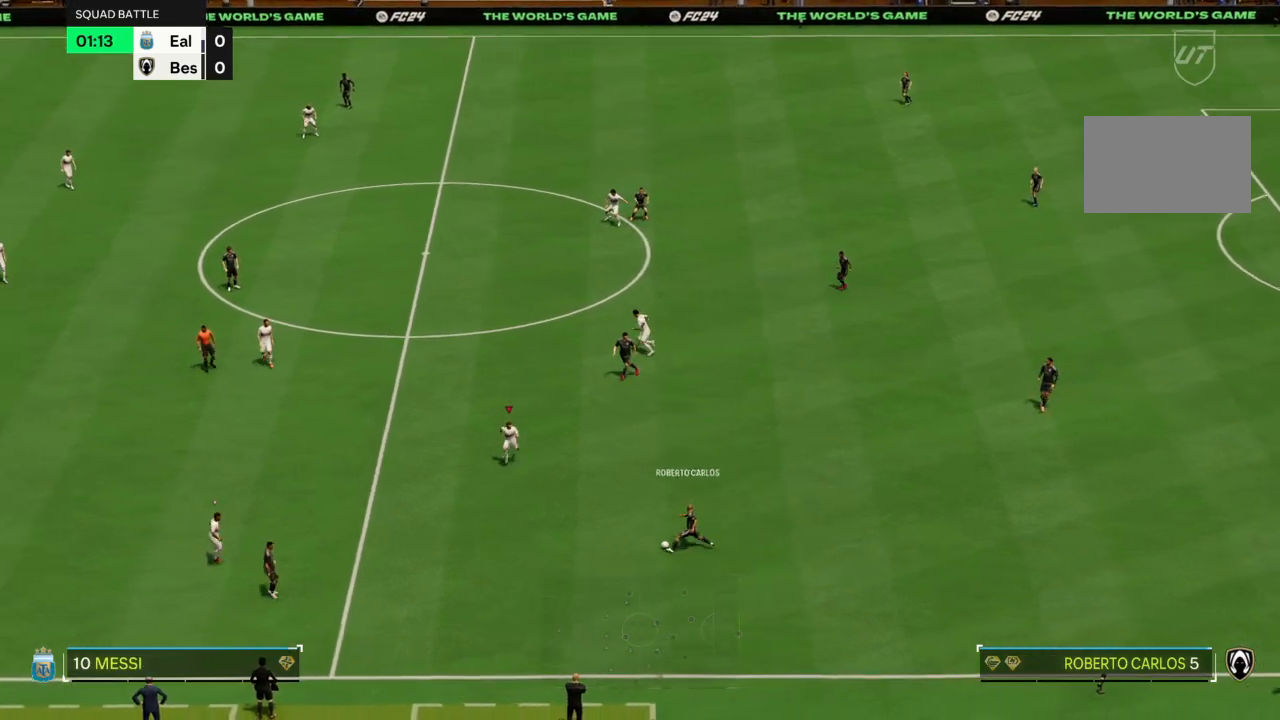
{"buttons": ["L2"], "left_stick": "up", "right_stick": "center", "events": [[133, "R2", "up"], [200, "L2", "down"], [467, "left_stick", "up"]]}
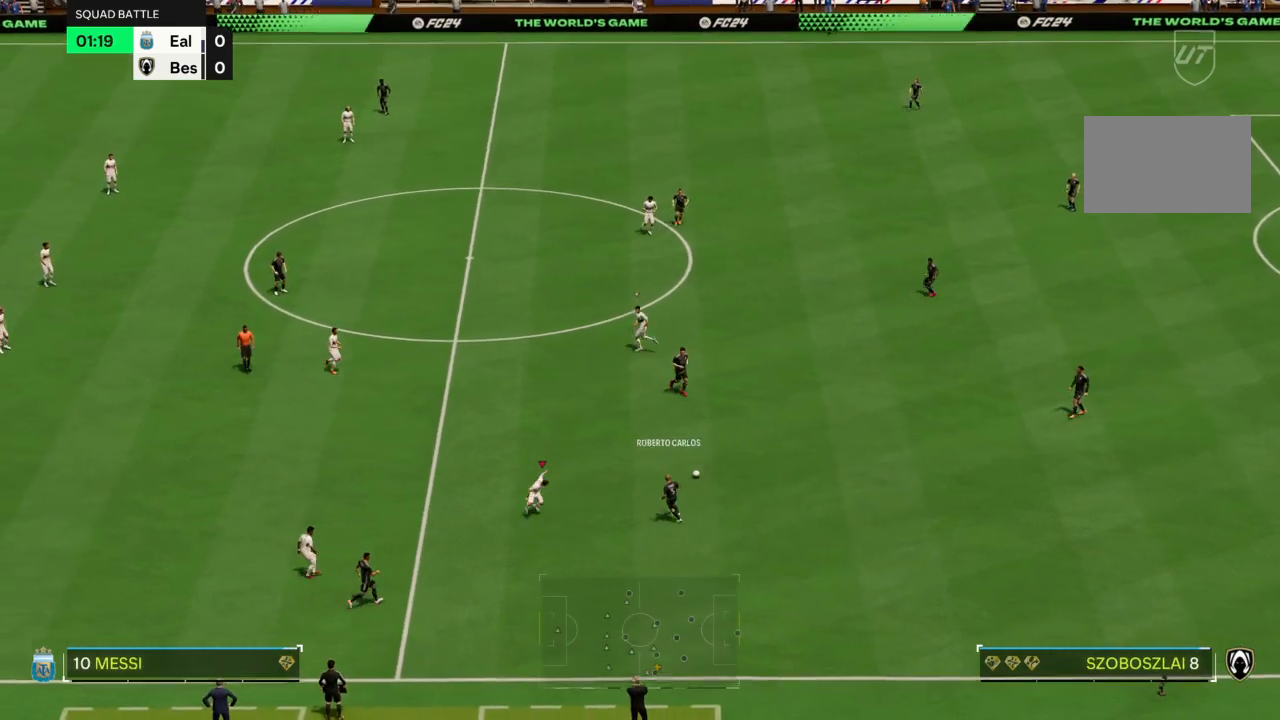
{"buttons": [], "left_stick": "down-right", "right_stick": "center", "events": [[134, "left_stick", "up-left"], [300, "L2", "up"], [434, "left_stick", "down-right"]]}
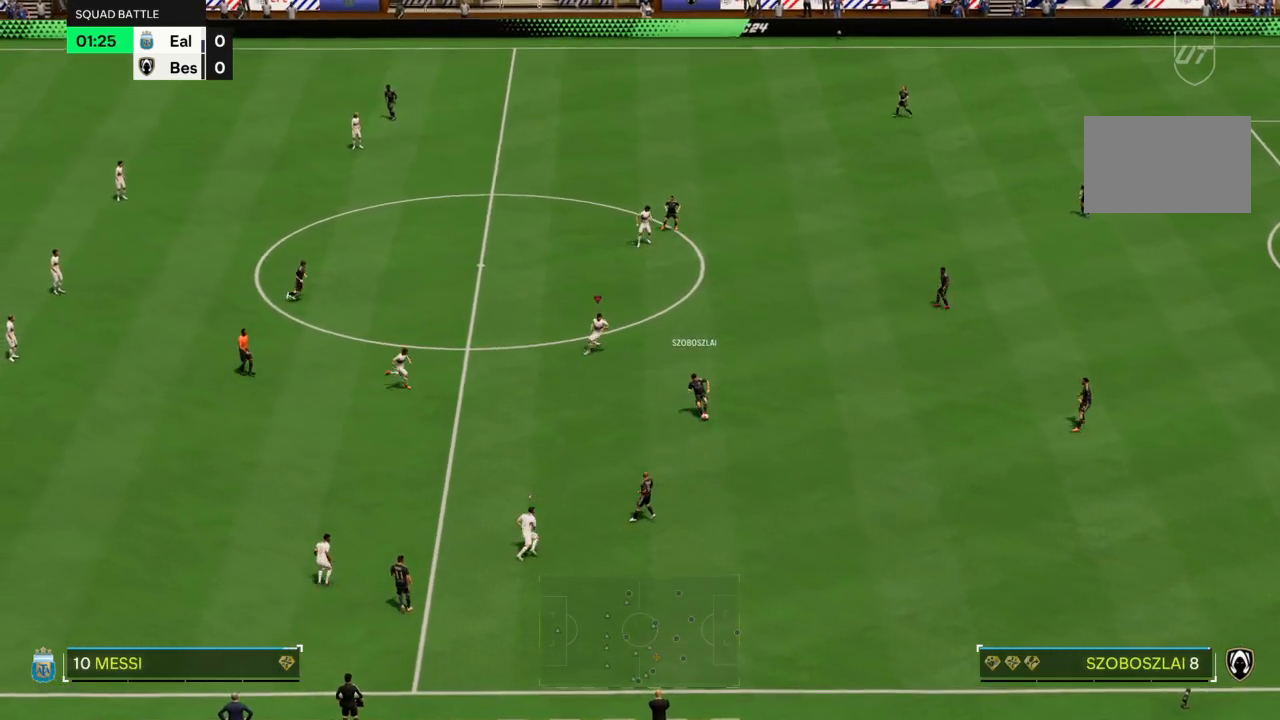
{"buttons": ["CROSS", "R2"], "left_stick": "down", "right_stick": "center", "events": [[100, "left_stick", "down"], [200, "R2", "down"], [467, "CROSS", "down"]]}
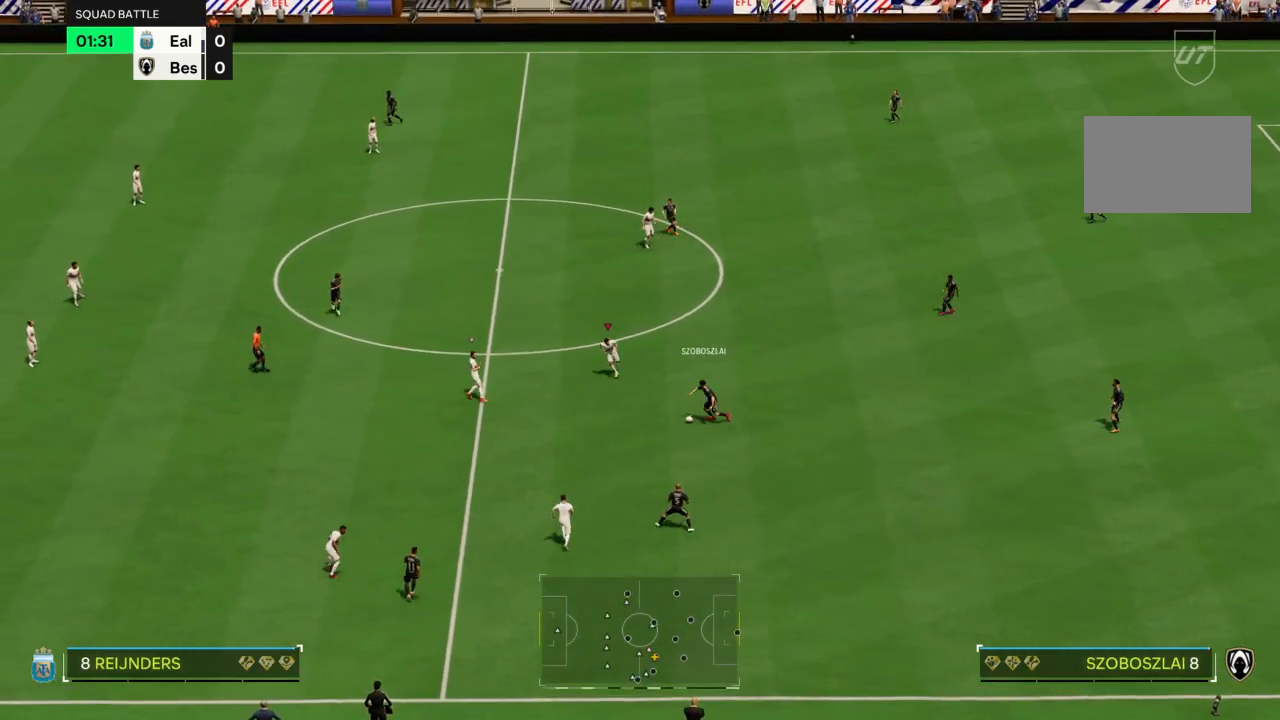
{"buttons": ["CIRCLE", "R2"], "left_stick": "down", "right_stick": "center", "events": [[467, "CIRCLE", "down"], [467, "CROSS", "up"]]}
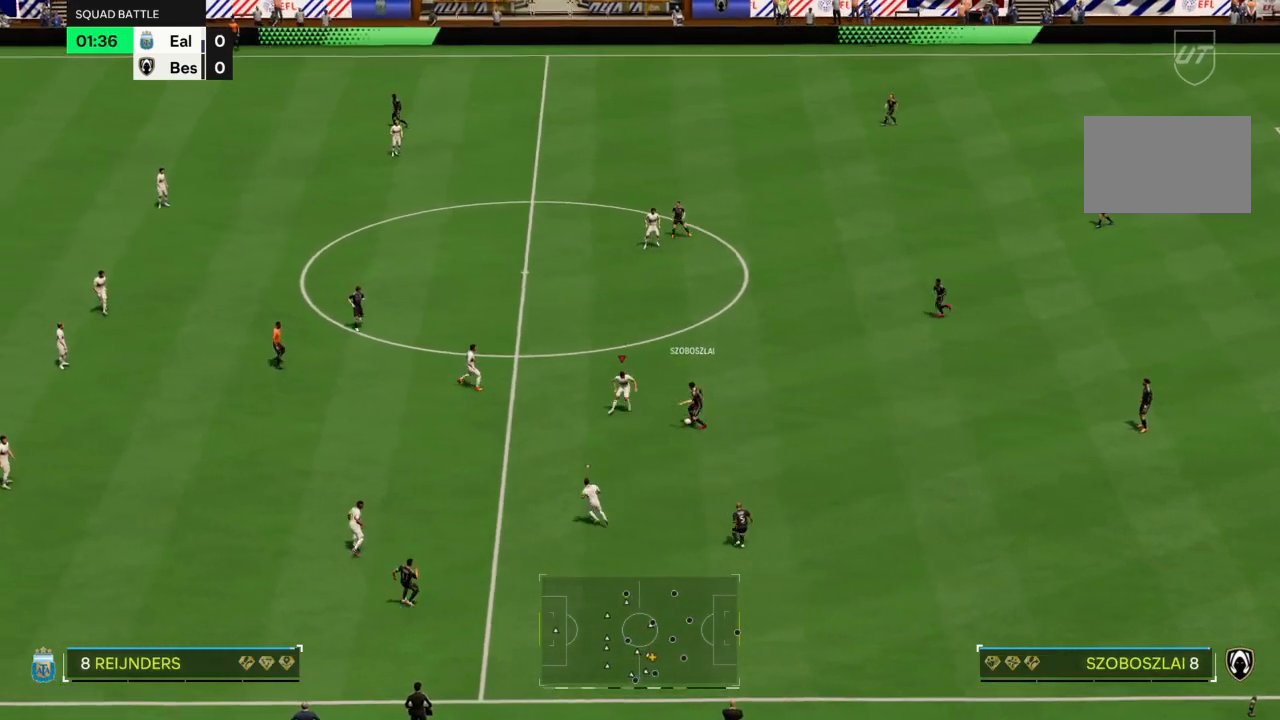
{"buttons": ["L2", "R2"], "left_stick": "up-right", "right_stick": "center", "events": [[100, "CIRCLE", "up"], [200, "left_stick", "up-right"], [300, "L2", "down"]]}
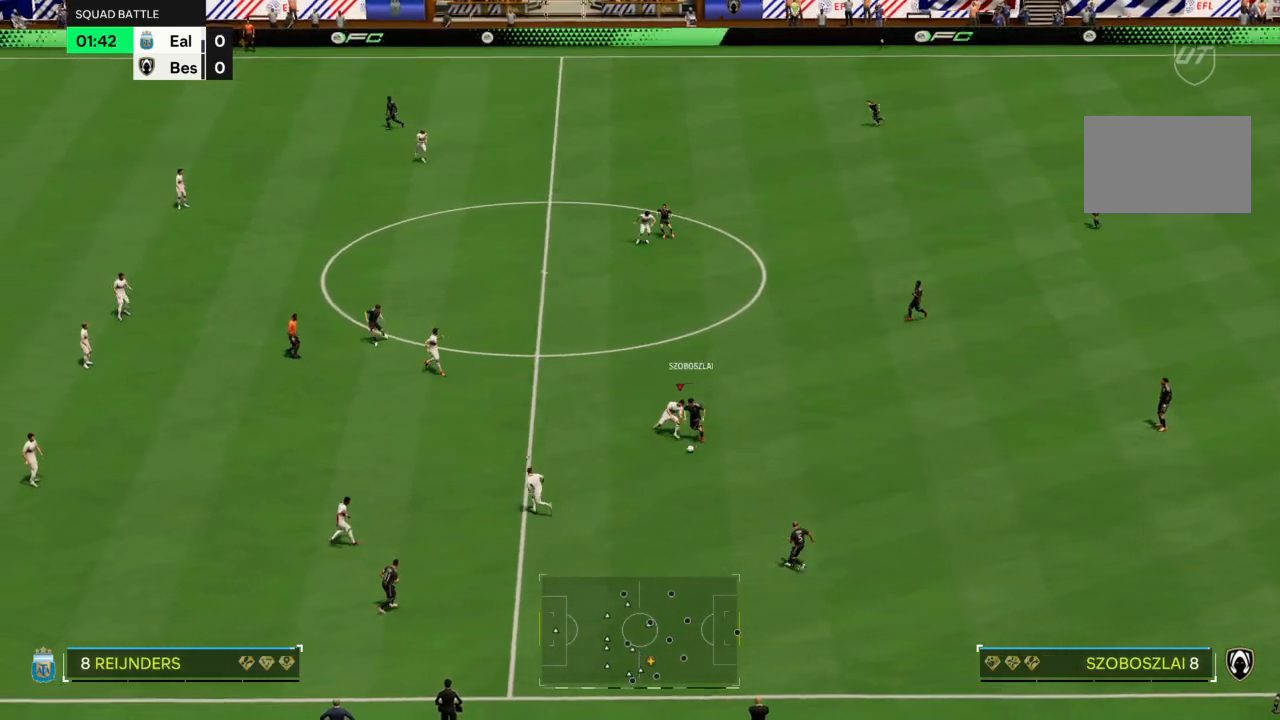
{"buttons": ["R2"], "left_stick": "down-left", "right_stick": "center", "events": [[67, "left_stick", "down-right"], [167, "left_stick", "down"], [300, "left_stick", "down-left"], [467, "L2", "up"]]}
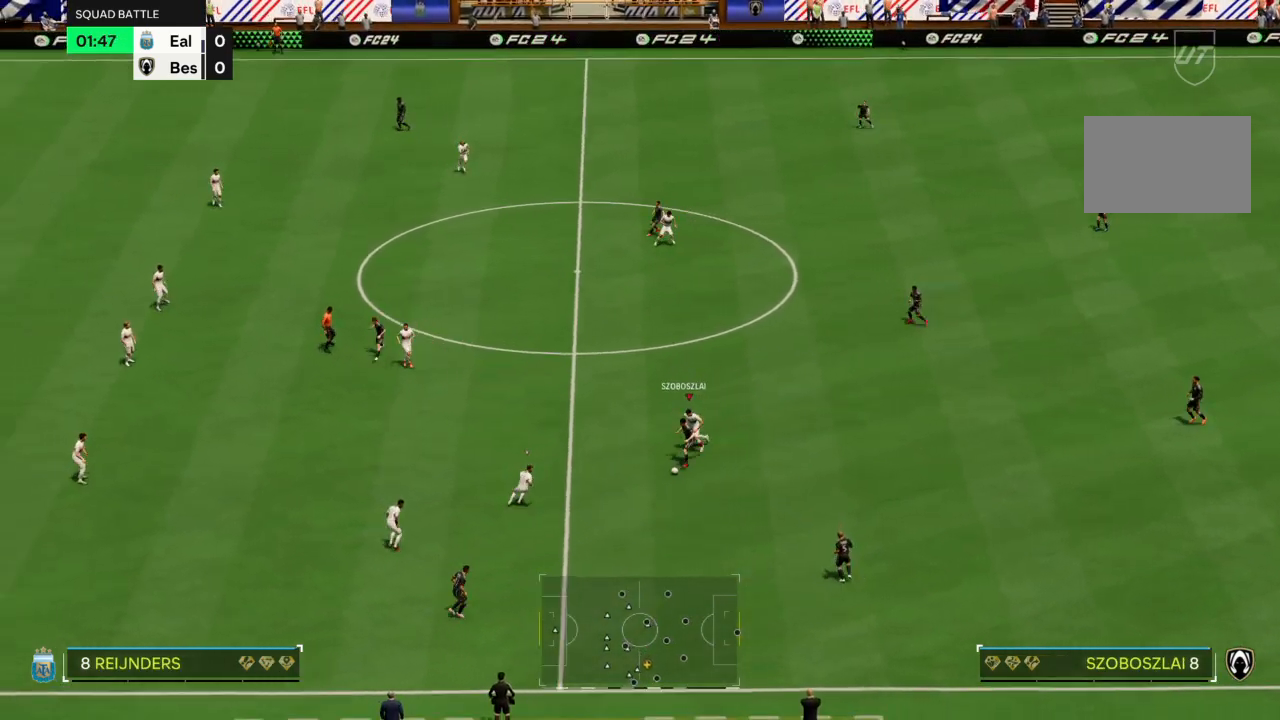
{"buttons": ["CROSS", "R2"], "left_stick": "down-left", "right_stick": "center", "events": [[233, "CROSS", "down"]]}
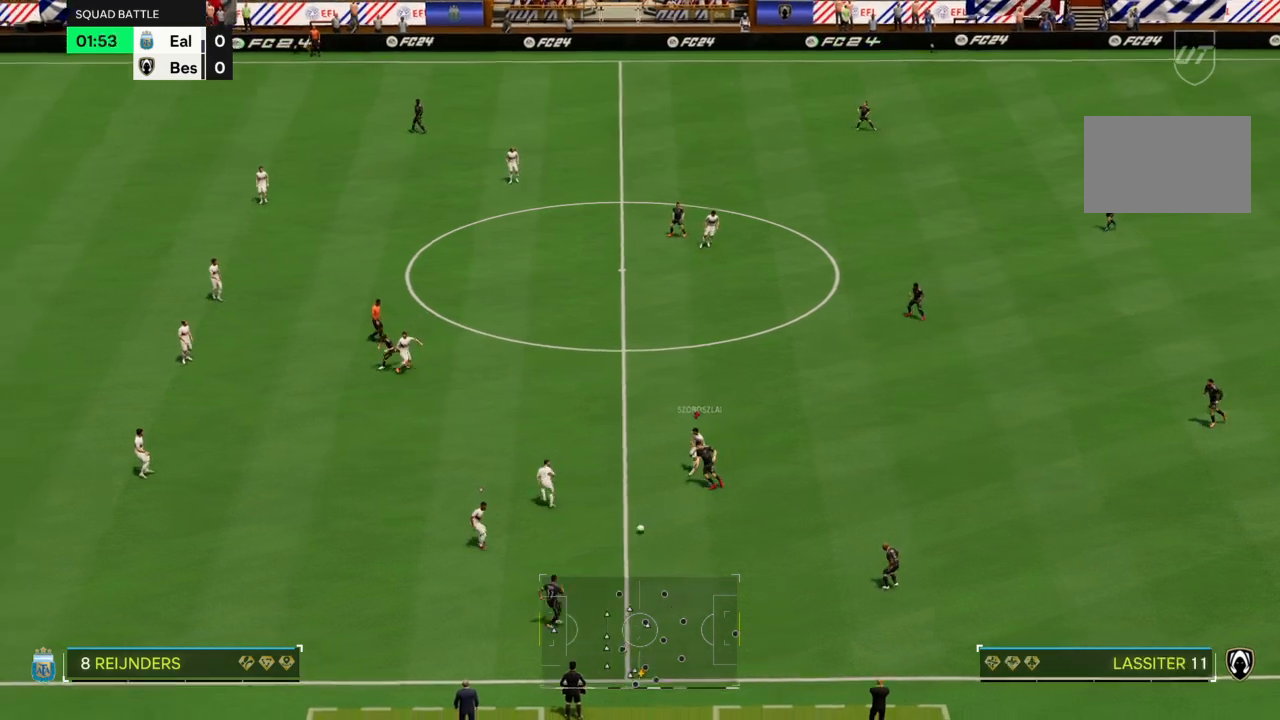
{"buttons": [], "left_stick": "down-left", "right_stick": "center", "events": [[67, "left_stick", "down"], [234, "CROSS", "up"], [300, "R2", "up"], [501, "left_stick", "down-left"]]}